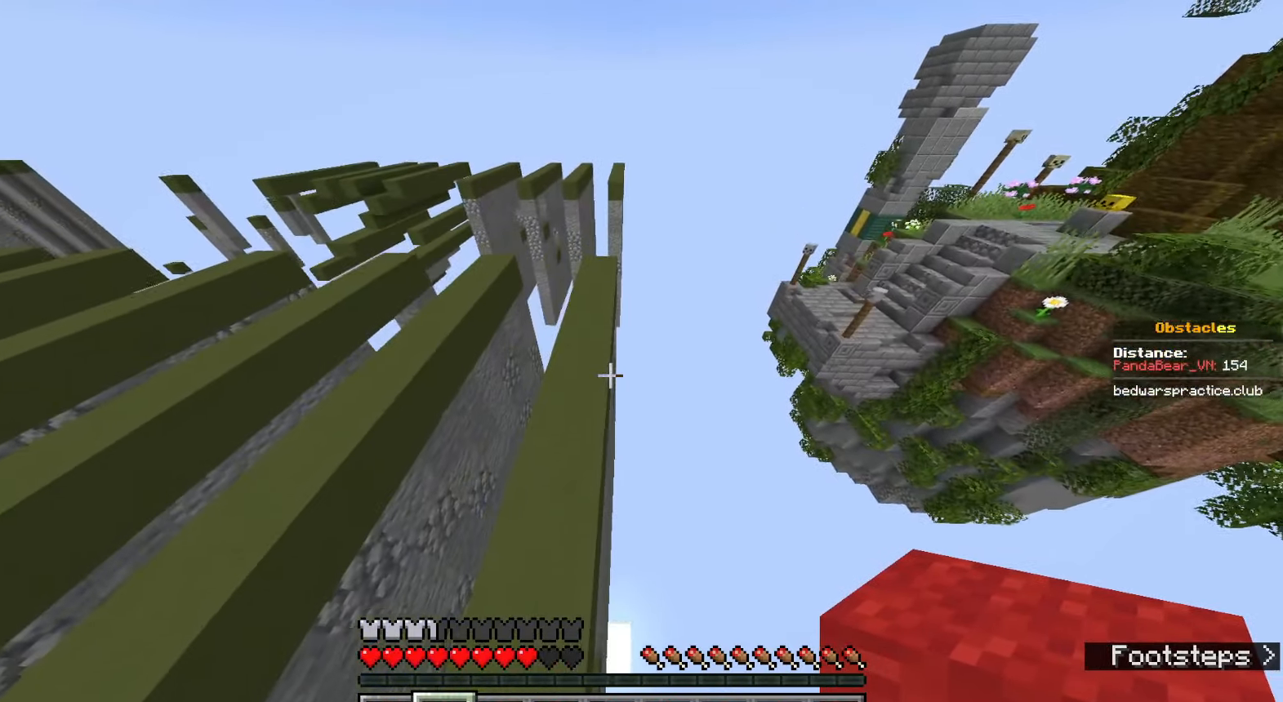
Gameplay with keyboard and mouse; each line is a JSON object with the keys and mouse buttons held at the frame after it. "events" lists presses ("down") and releases ("up") of "a", "ctrl", "d", "e", "q", "s", "shift", "space", "w", "mouse_left", "mouse_wheel", "mouse_right", "mouse_mb4" and "mouse_mb5" between this image and that frame as [ms after this image, input, new state], when the widget could be followed in between. "mouse_left", "mouse_wheel", "mouse_right", "mouse_mb4", "mouse_mb5" = the "left", "wheel", "right", "mb4", "mb5" buttons of the "mouse" list. No other keys are recorded. Fast repeated clicks can show as one long hold. "wheel" means that the mouse wheel is clicked or scrolled. Mouse movement is not recorded.
{"keys": ["w"], "mouse": []}
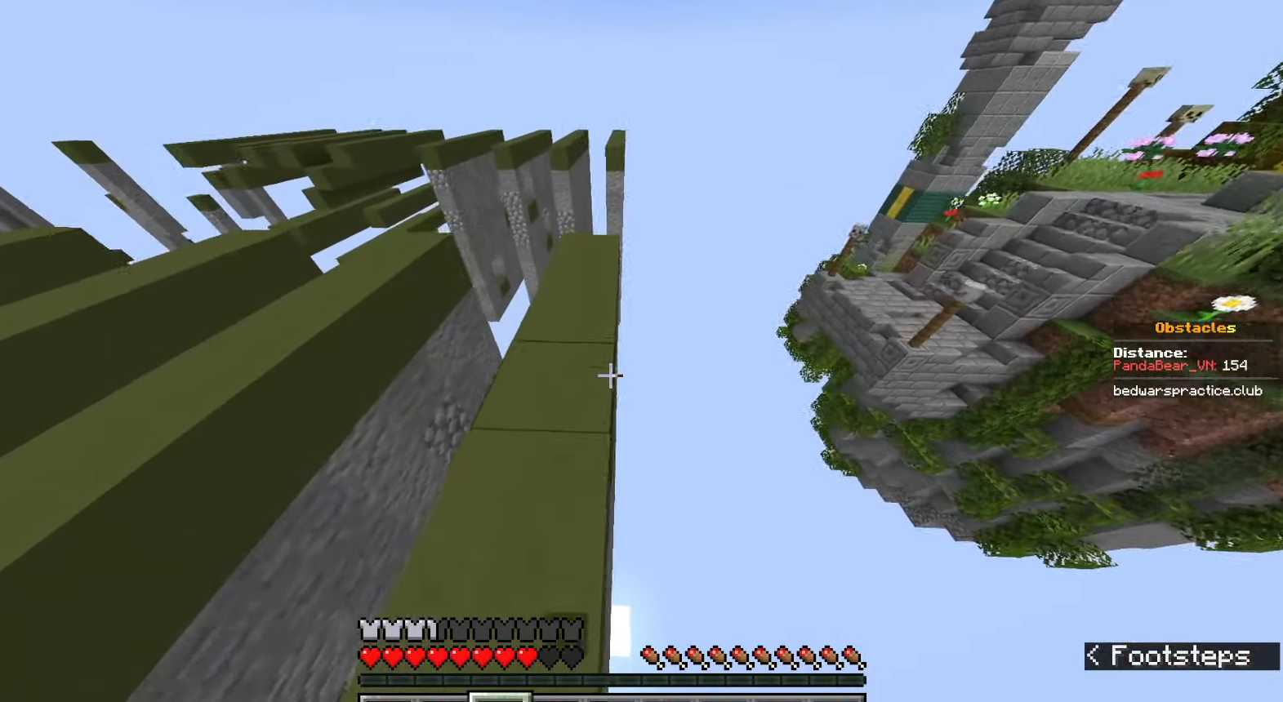
{"keys": ["space", "w"], "mouse": [], "events": [[50, "d", "down"], [133, "space", "down"], [400, "d", "up"]]}
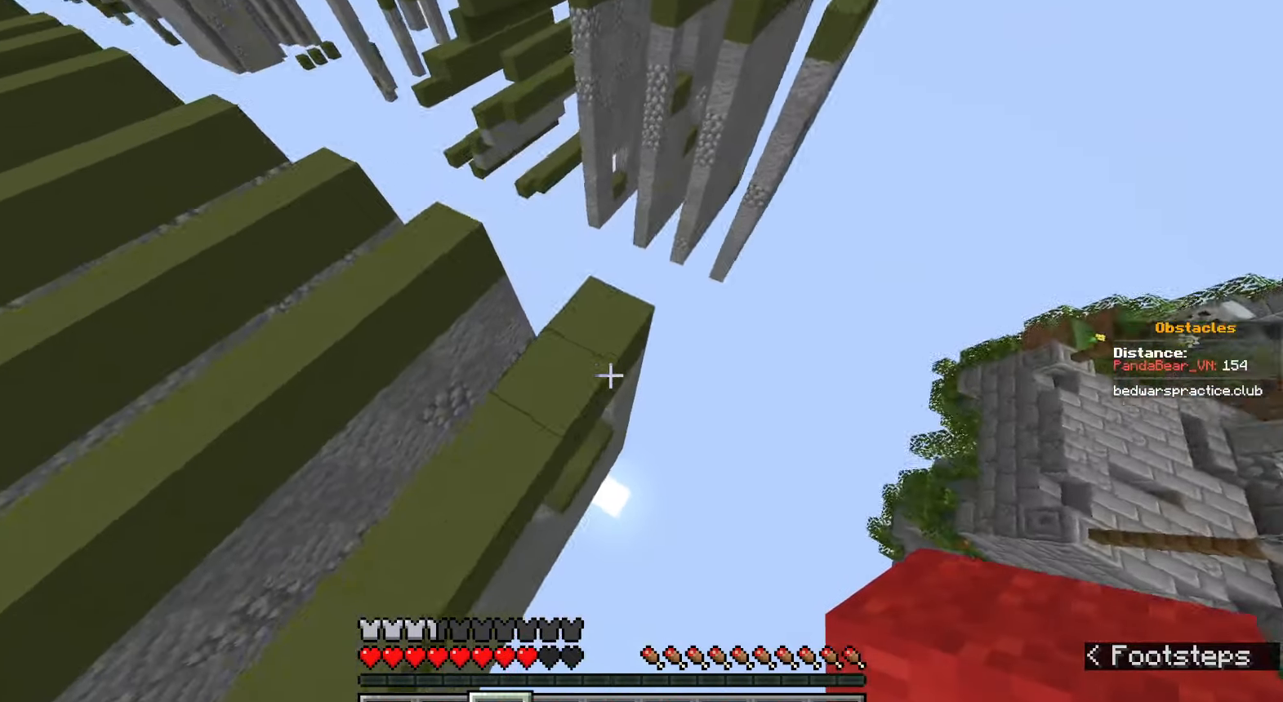
{"keys": ["w"], "mouse": ["right"], "events": [[50, "space", "up"], [117, "a", "down"], [150, "mouse_right", "down"], [200, "a", "up"], [283, "a", "down"], [333, "mouse_right", "up"], [350, "a", "up"], [400, "d", "down"], [483, "mouse_right", "down"], [500, "d", "up"]]}
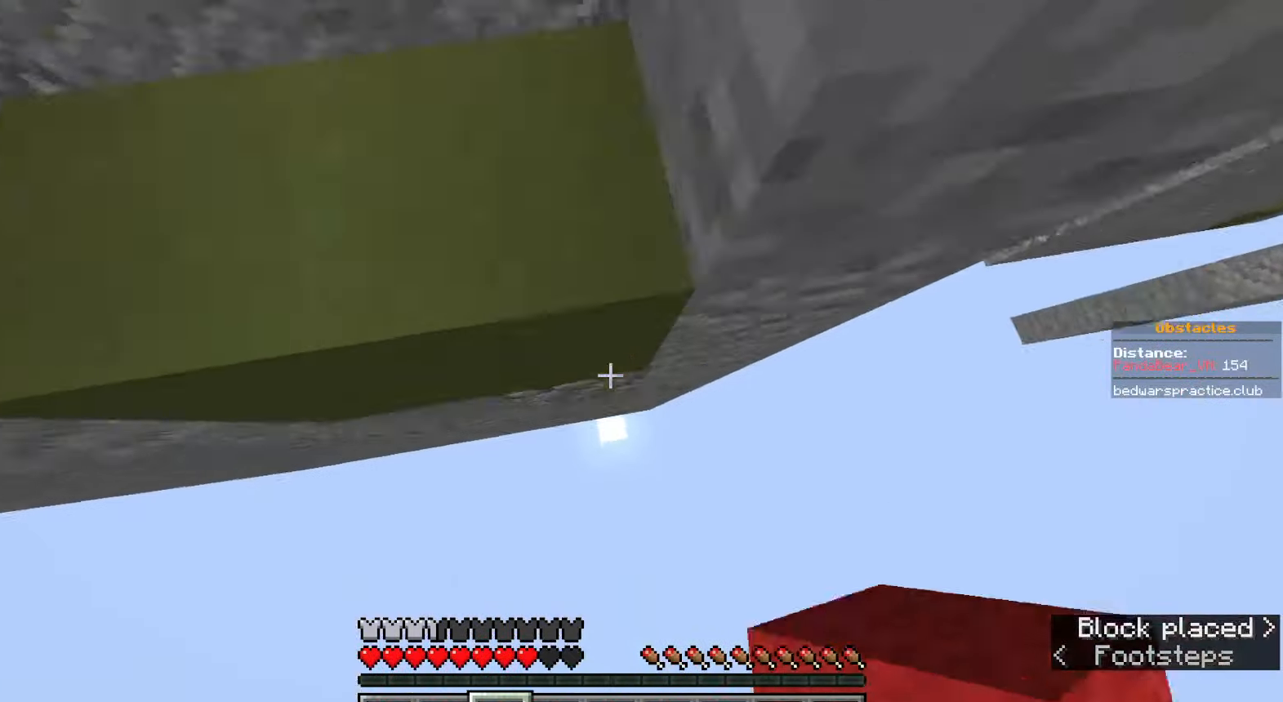
{"keys": ["w"], "mouse": ["right"], "events": [[50, "d", "down"], [217, "a", "down"], [217, "d", "up"], [483, "a", "up"]]}
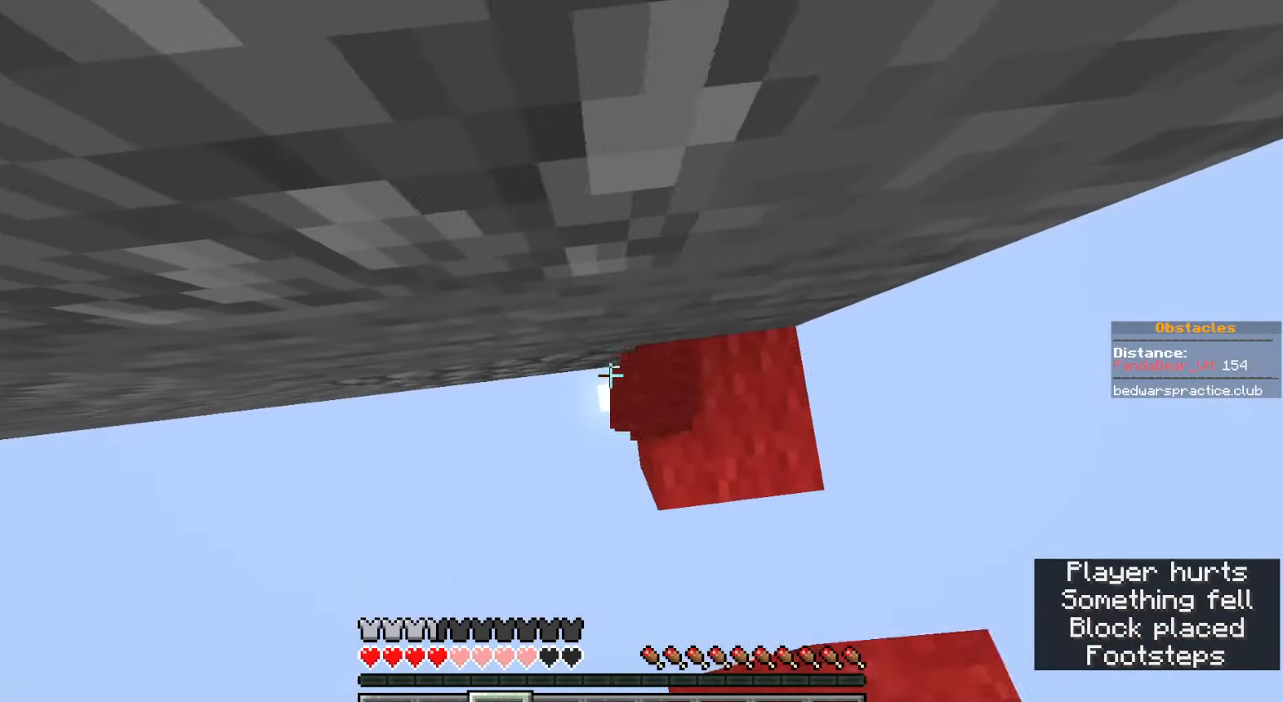
{"keys": ["space", "w"], "mouse": ["right"], "events": [[67, "mouse_right", "up"], [100, "d", "down"], [100, "space", "down"], [333, "mouse_right", "down"], [450, "d", "up"]]}
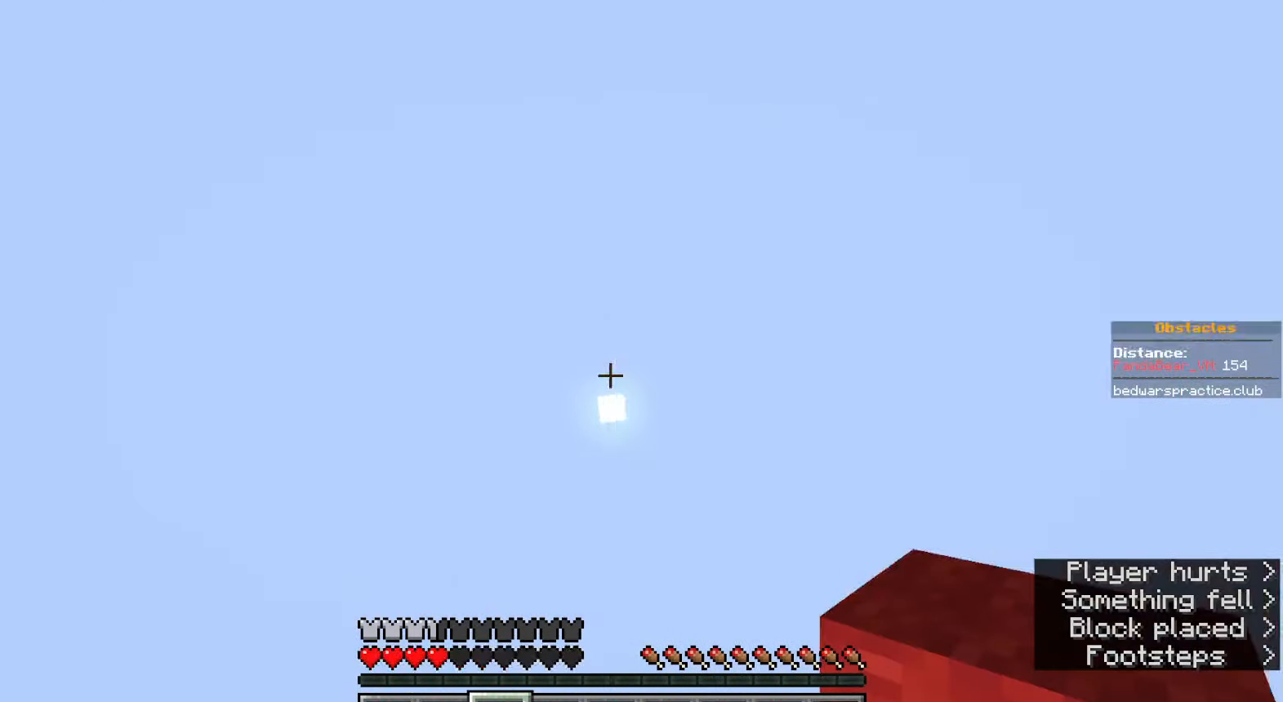
{"keys": ["s"], "mouse": [], "events": [[117, "mouse_right", "up"], [117, "w", "up"], [217, "space", "up"], [483, "s", "down"]]}
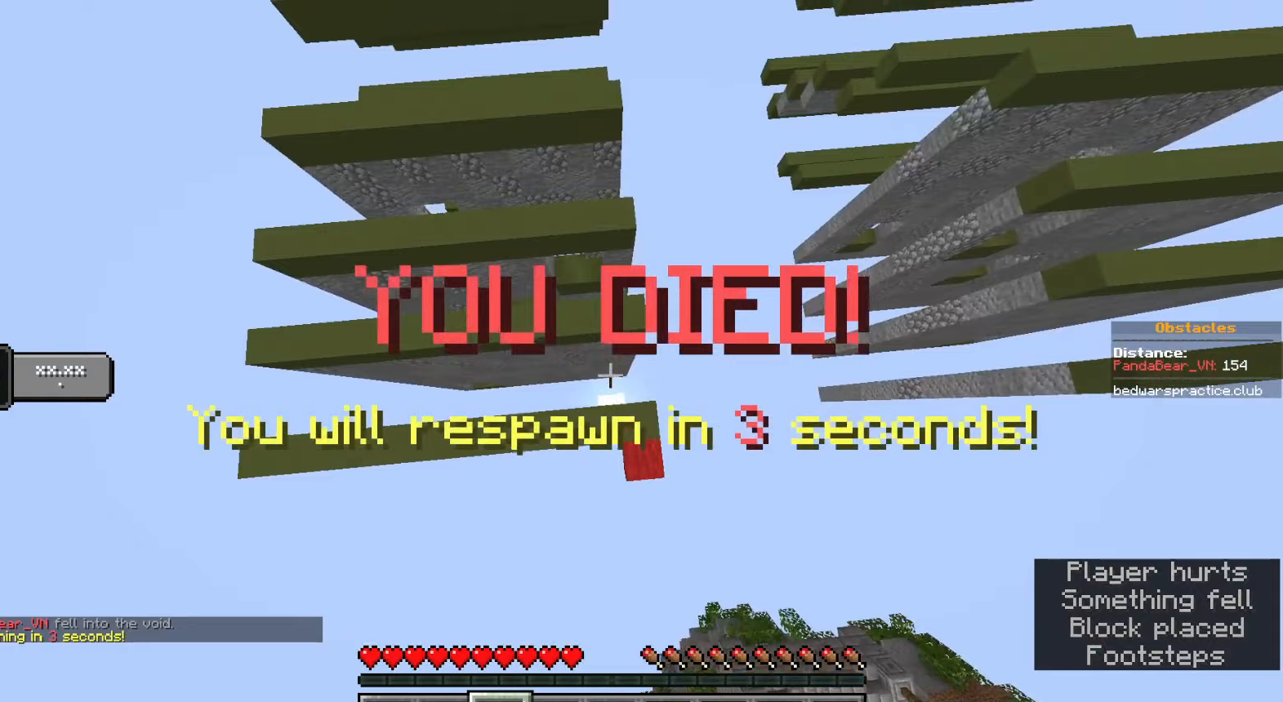
{"keys": ["s"], "mouse": [], "events": []}
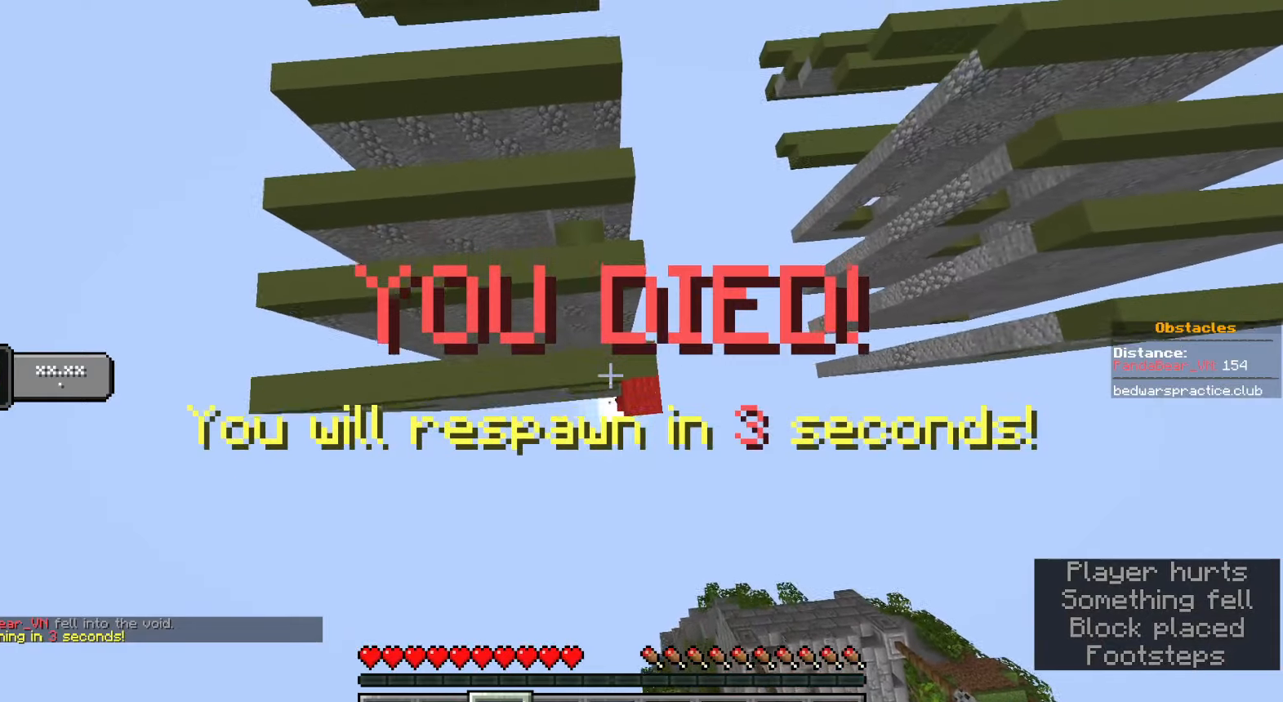
{"keys": ["s"], "mouse": [], "events": []}
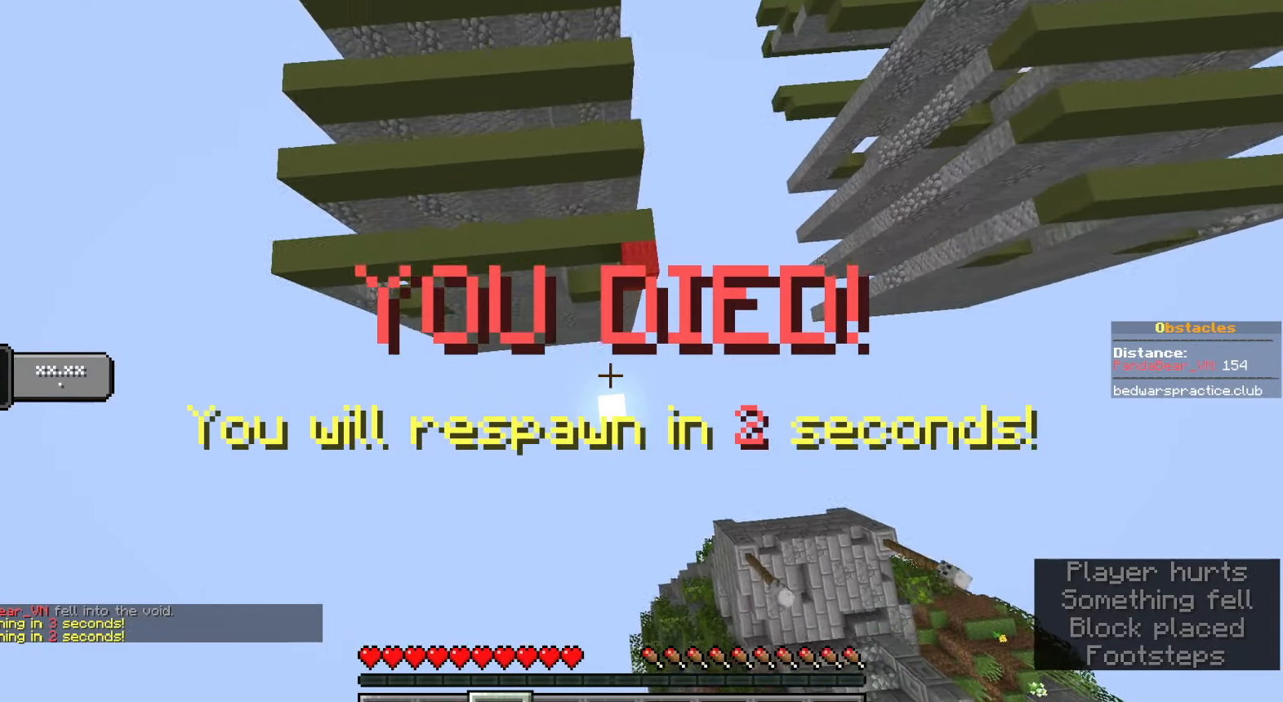
{"keys": [], "mouse": [], "events": [[450, "s", "up"]]}
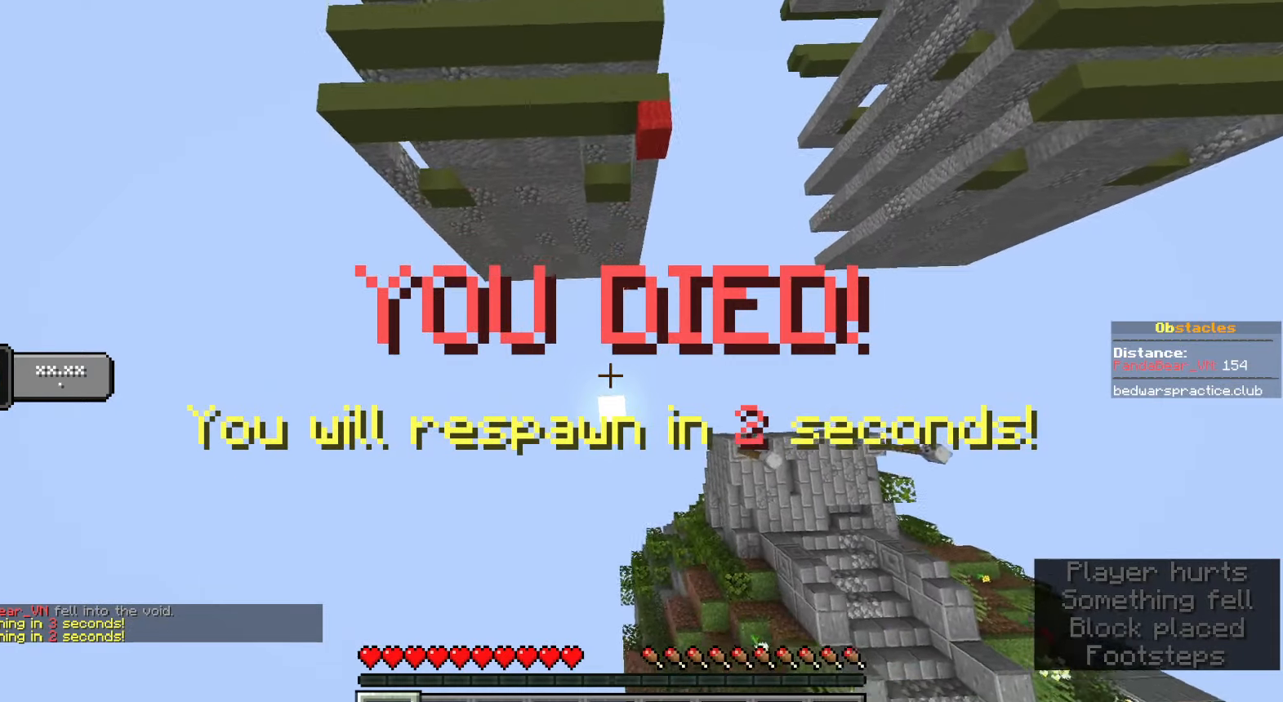
{"keys": [], "mouse": [], "events": []}
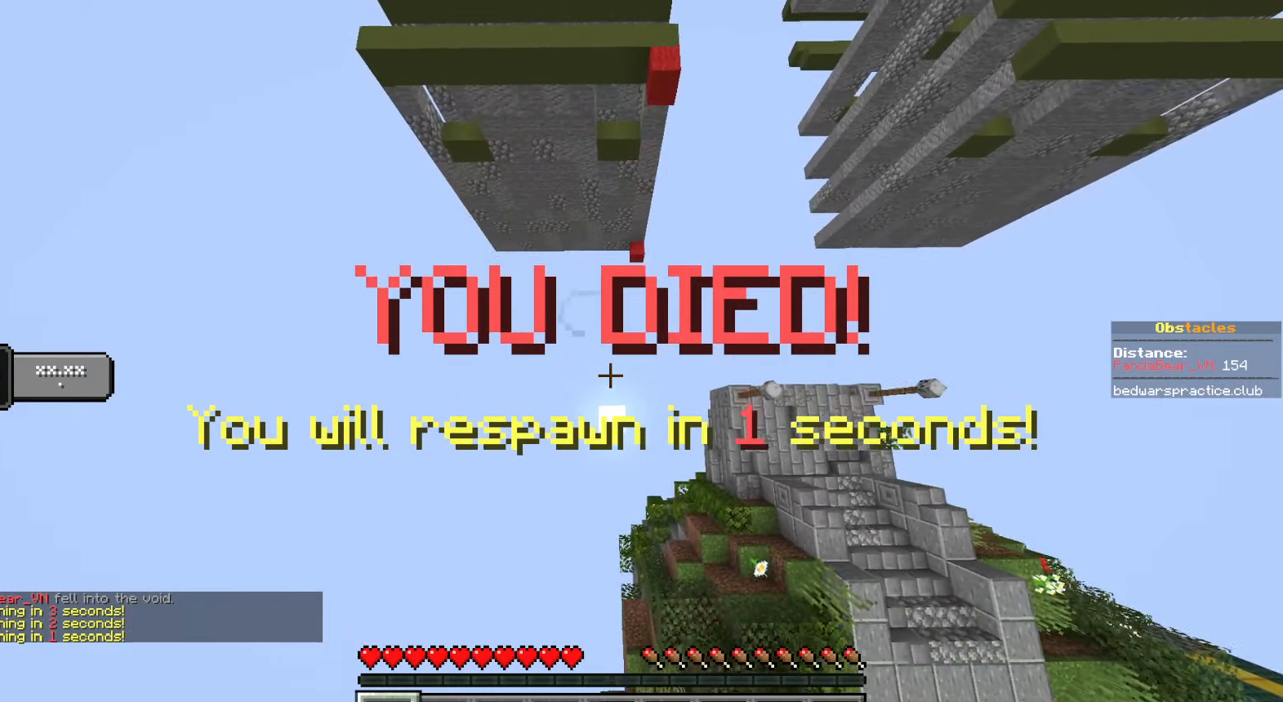
{"keys": [], "mouse": ["left"], "events": [[350, "mouse_left", "down"]]}
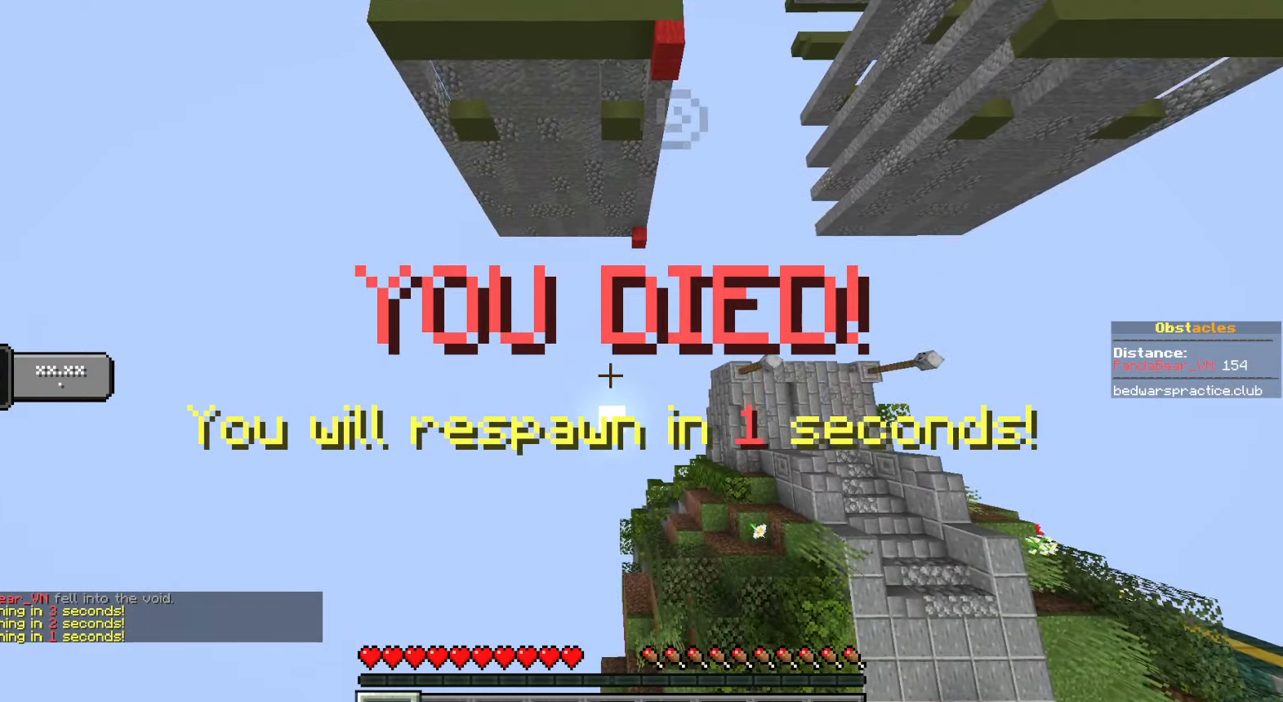
{"keys": [], "mouse": [], "events": [[17, "mouse_left", "up"]]}
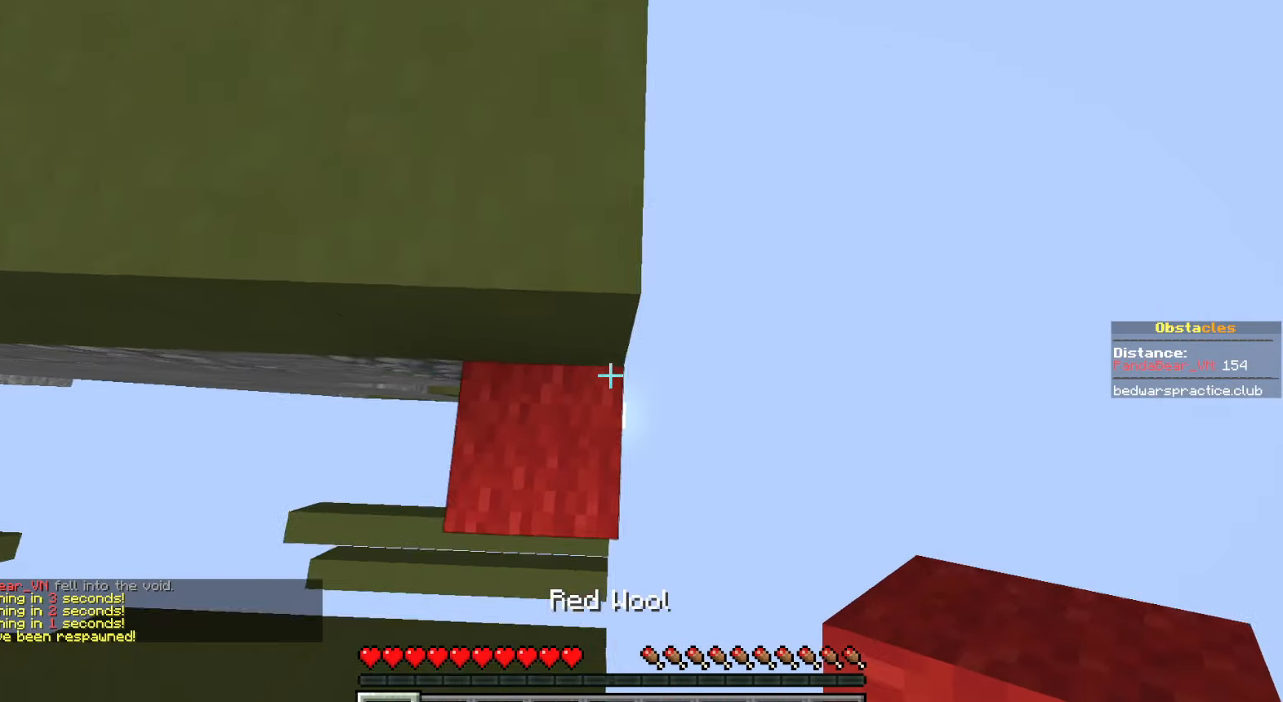
{"keys": ["w"], "mouse": [], "events": [[117, "w", "down"]]}
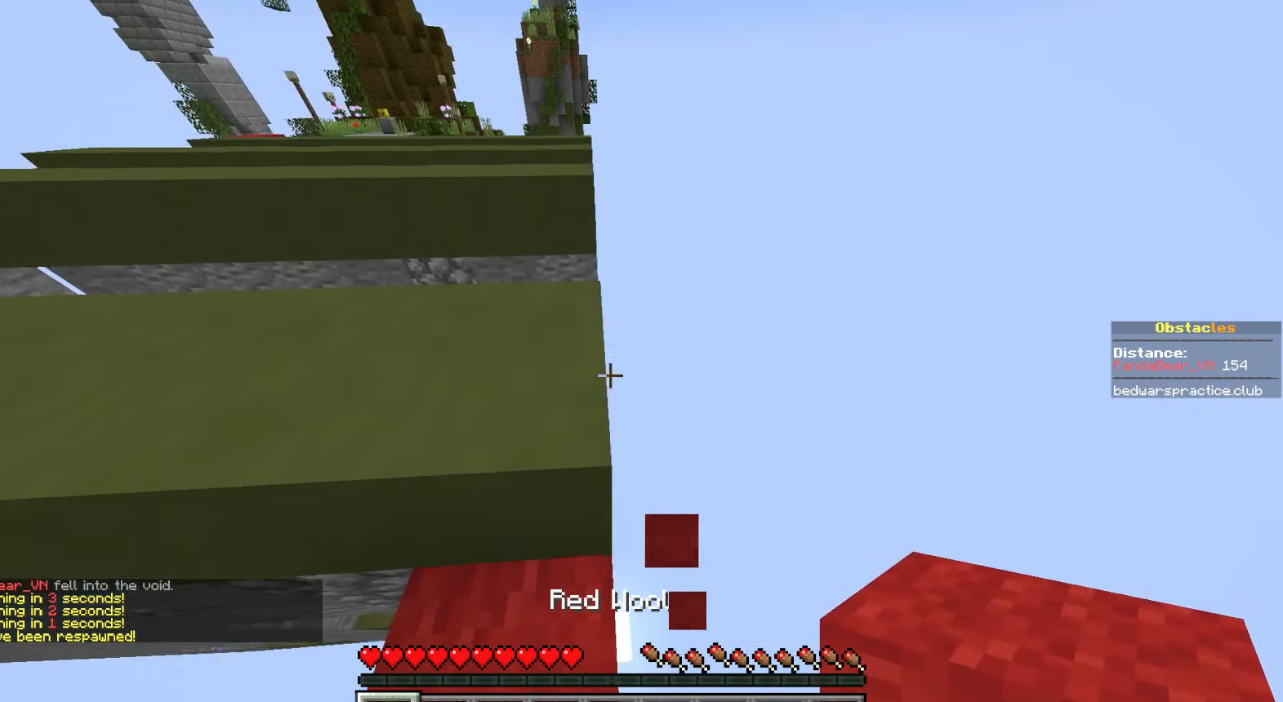
{"keys": ["w"], "mouse": [], "events": [[150, "space", "down"], [383, "space", "up"]]}
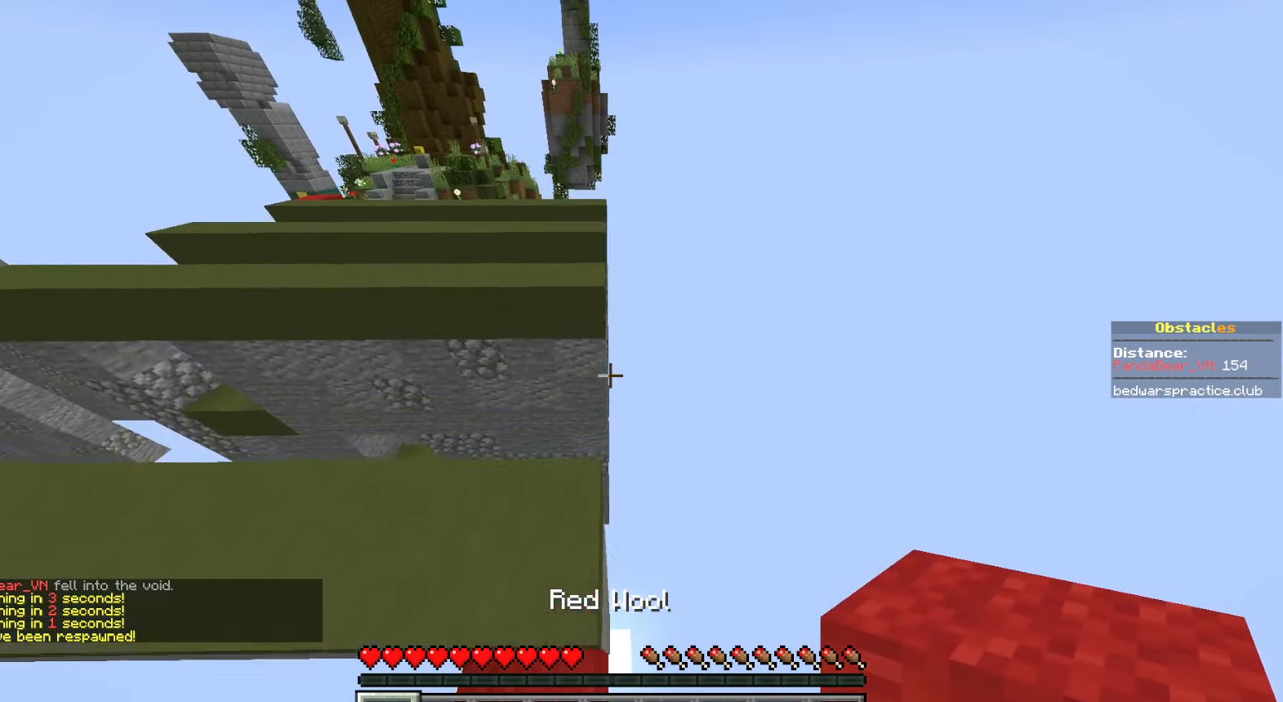
{"keys": ["space", "w"], "mouse": [], "events": [[200, "space", "down"]]}
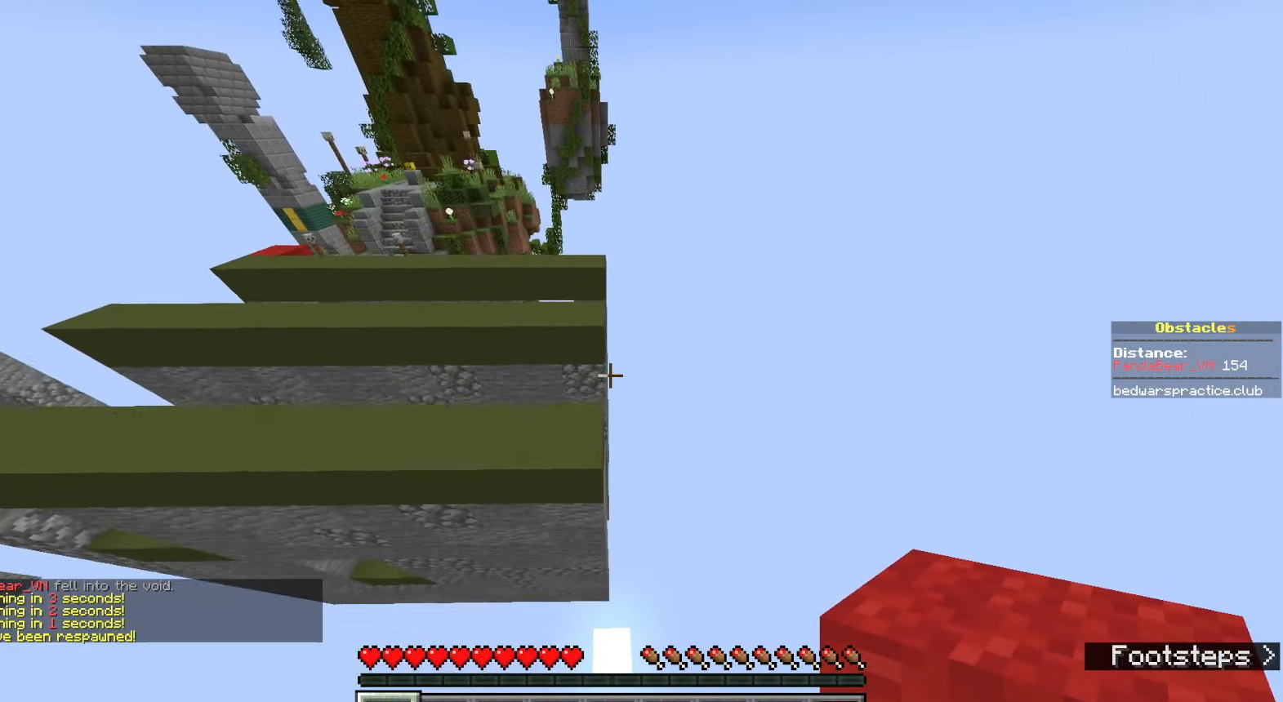
{"keys": ["space"], "mouse": [], "events": [[17, "w", "up"], [133, "w", "down"], [417, "w", "up"]]}
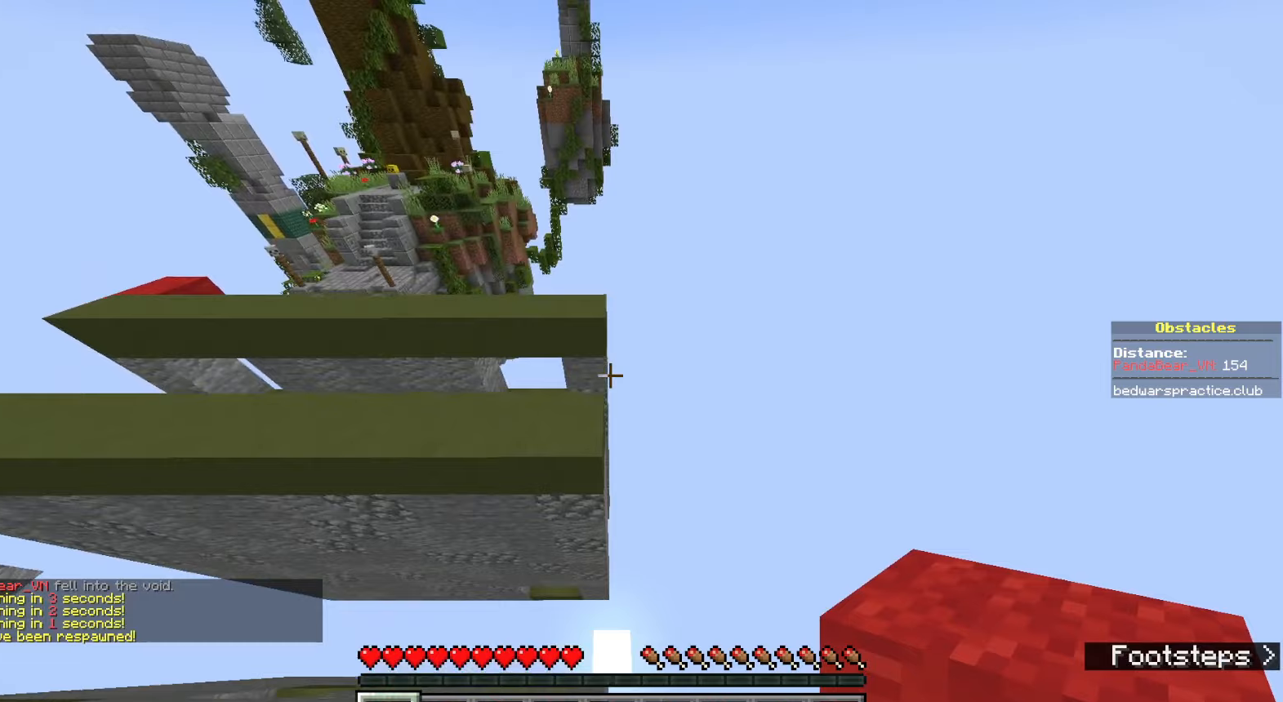
{"keys": ["space", "w"], "mouse": [], "events": [[183, "w", "down"]]}
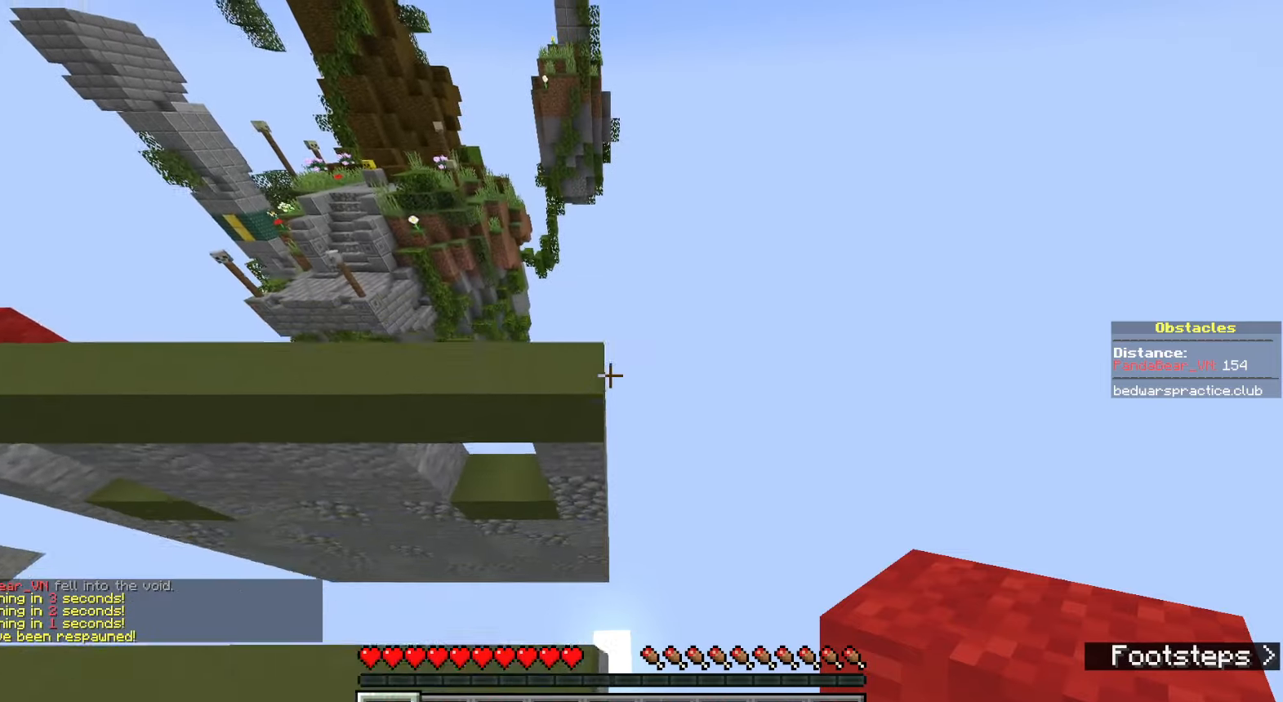
{"keys": [], "mouse": [], "events": [[117, "space", "up"], [167, "w", "up"]]}
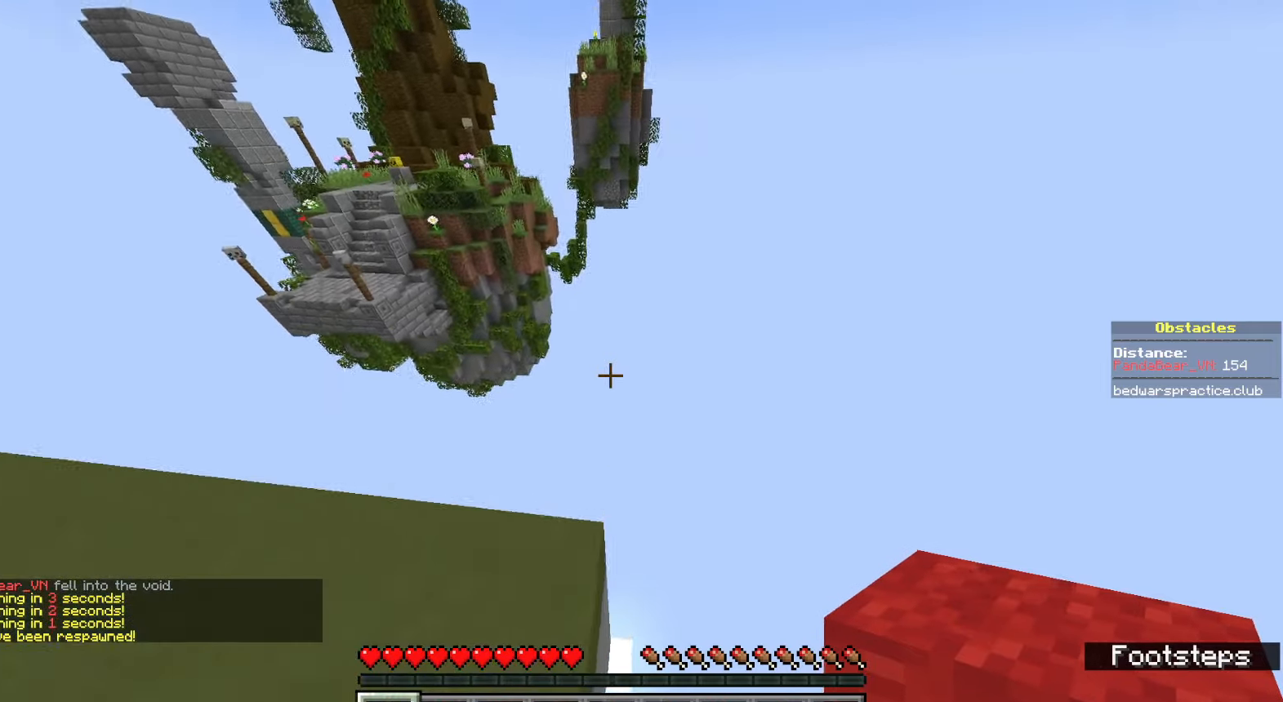
{"keys": ["space", "w"], "mouse": [], "events": [[367, "w", "down"], [383, "space", "down"]]}
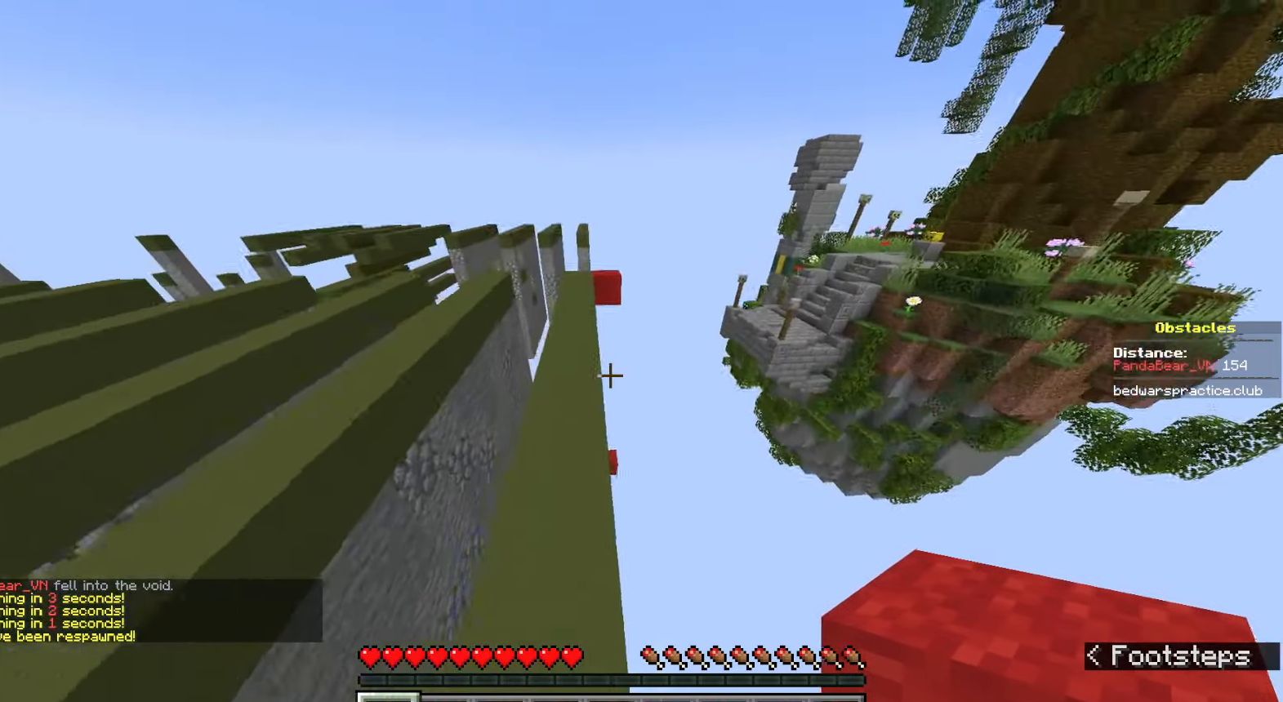
{"keys": ["space", "w"], "mouse": [], "events": []}
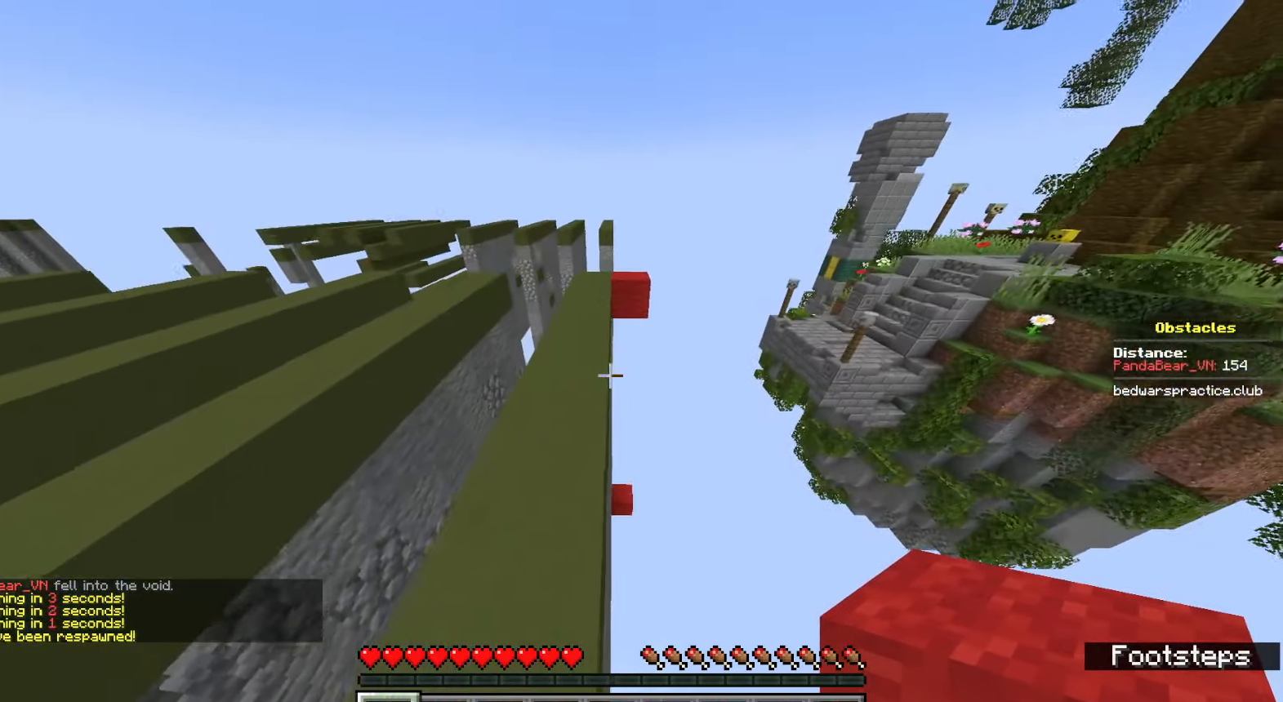
{"keys": ["space", "w"], "mouse": [], "events": []}
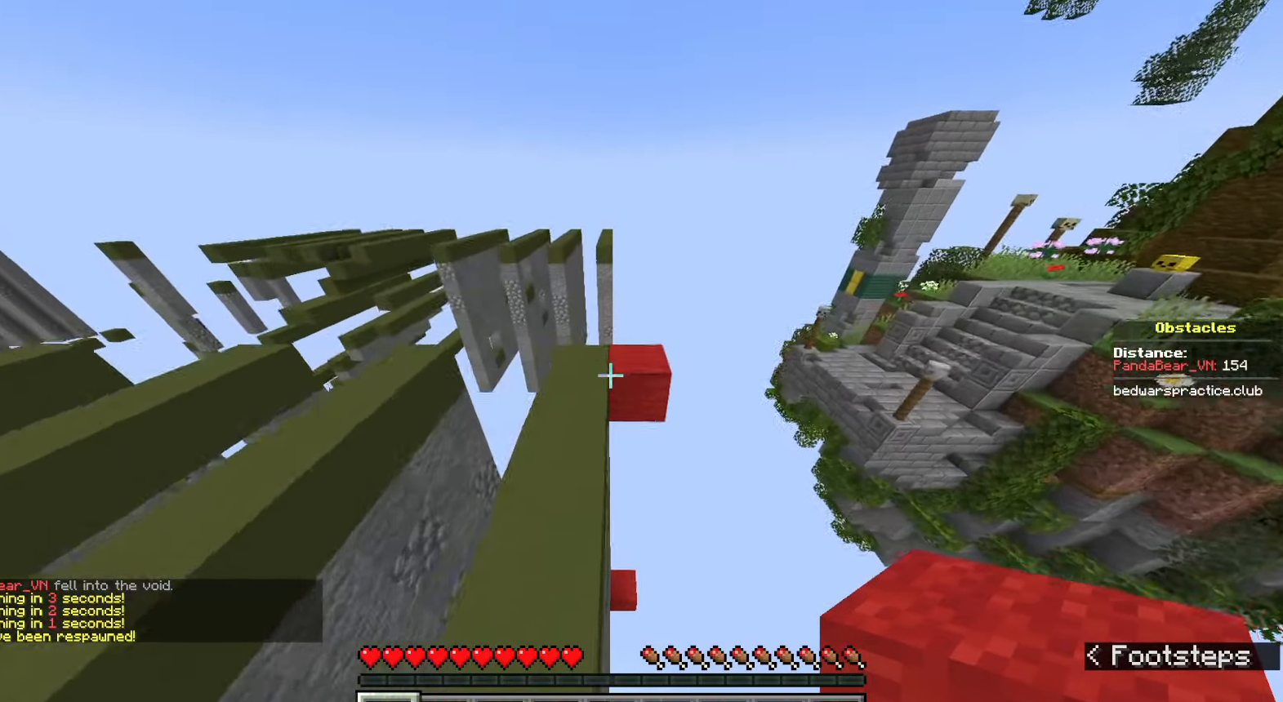
{"keys": ["s"], "mouse": [], "events": [[200, "w", "up"], [283, "space", "up"], [450, "s", "down"]]}
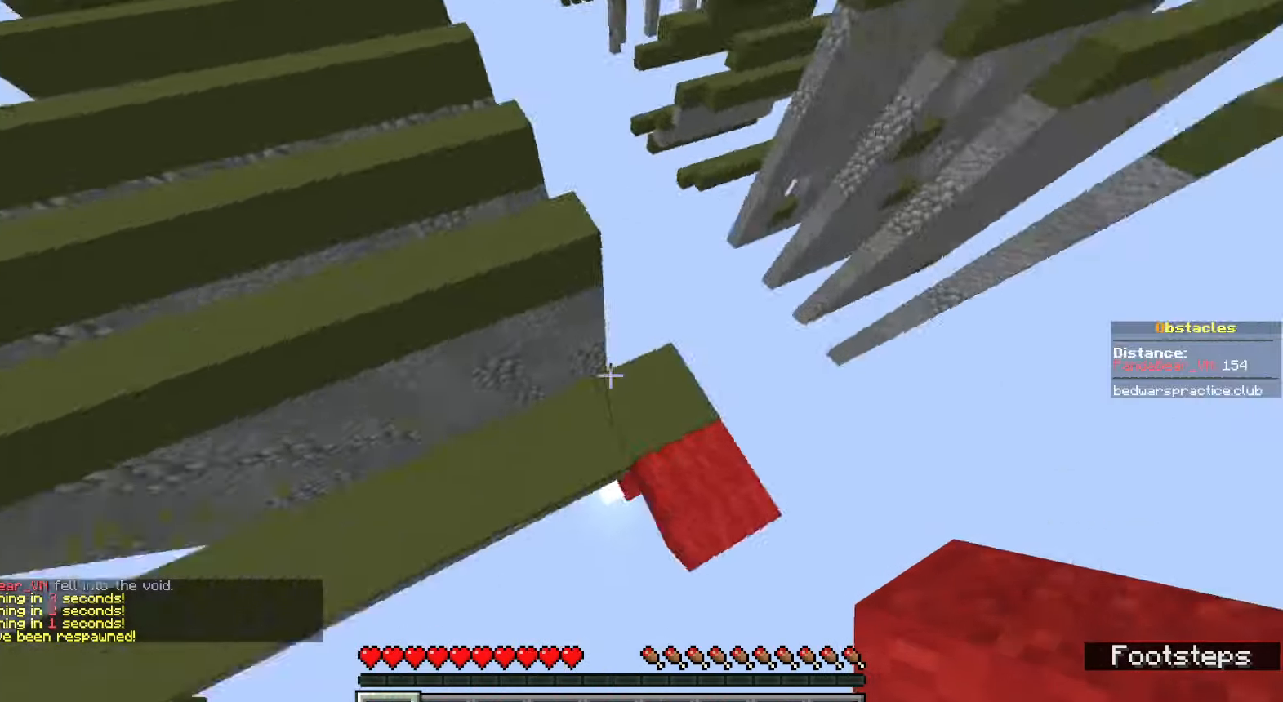
{"keys": ["s", "space"], "mouse": [], "events": [[483, "space", "down"]]}
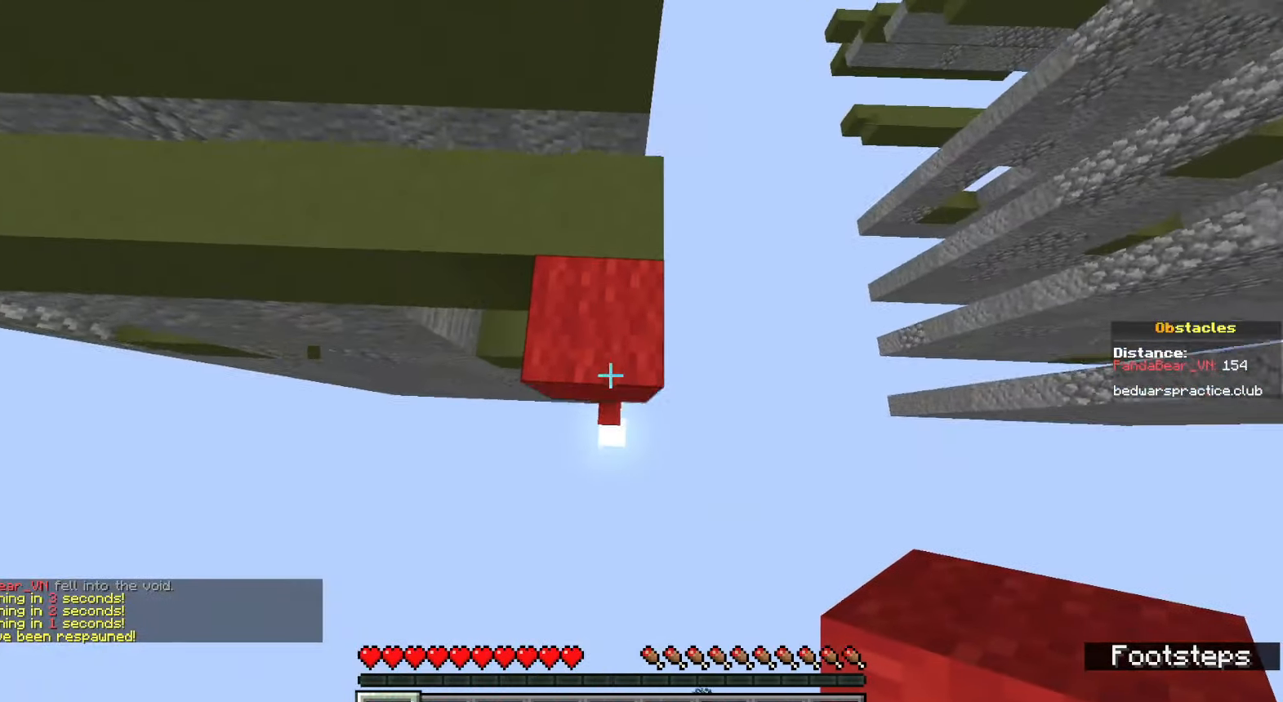
{"keys": ["s", "space"], "mouse": ["right"], "events": [[100, "mouse_right", "down"], [233, "mouse_right", "up"], [383, "s", "up"], [433, "mouse_right", "down"], [467, "s", "down"]]}
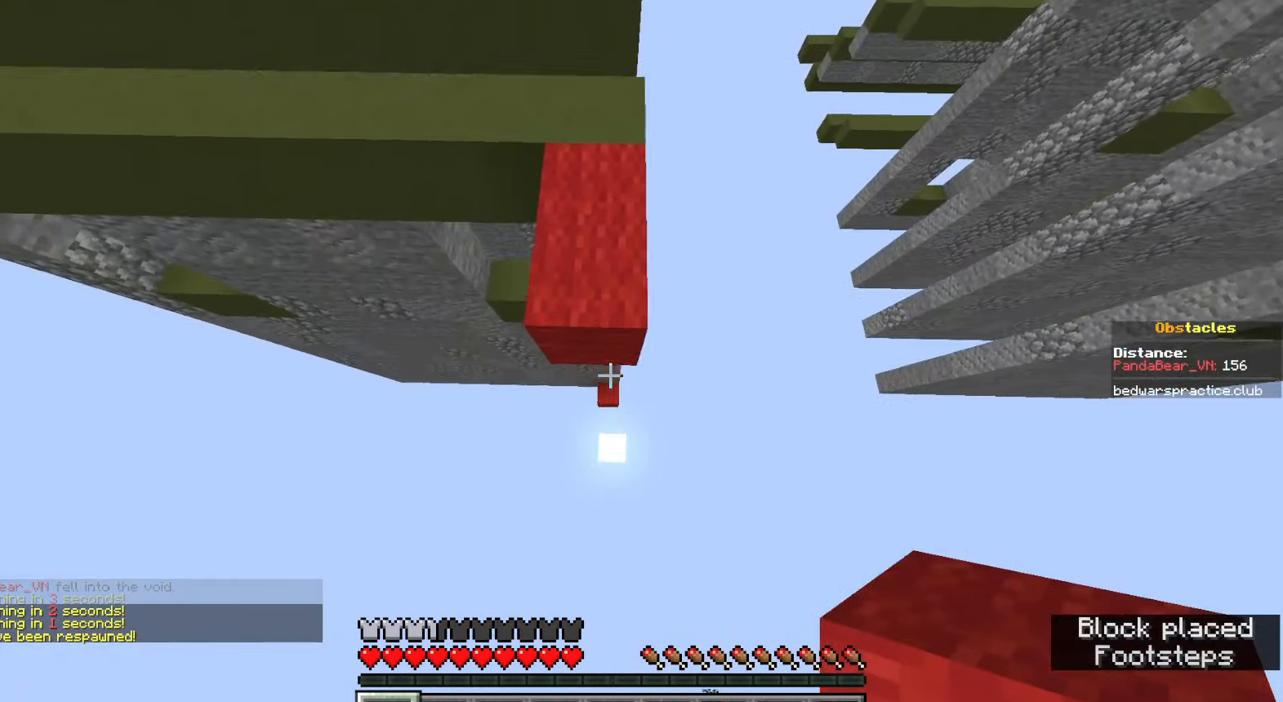
{"keys": [], "mouse": [], "events": [[33, "mouse_right", "up"], [250, "s", "up"], [450, "space", "up"]]}
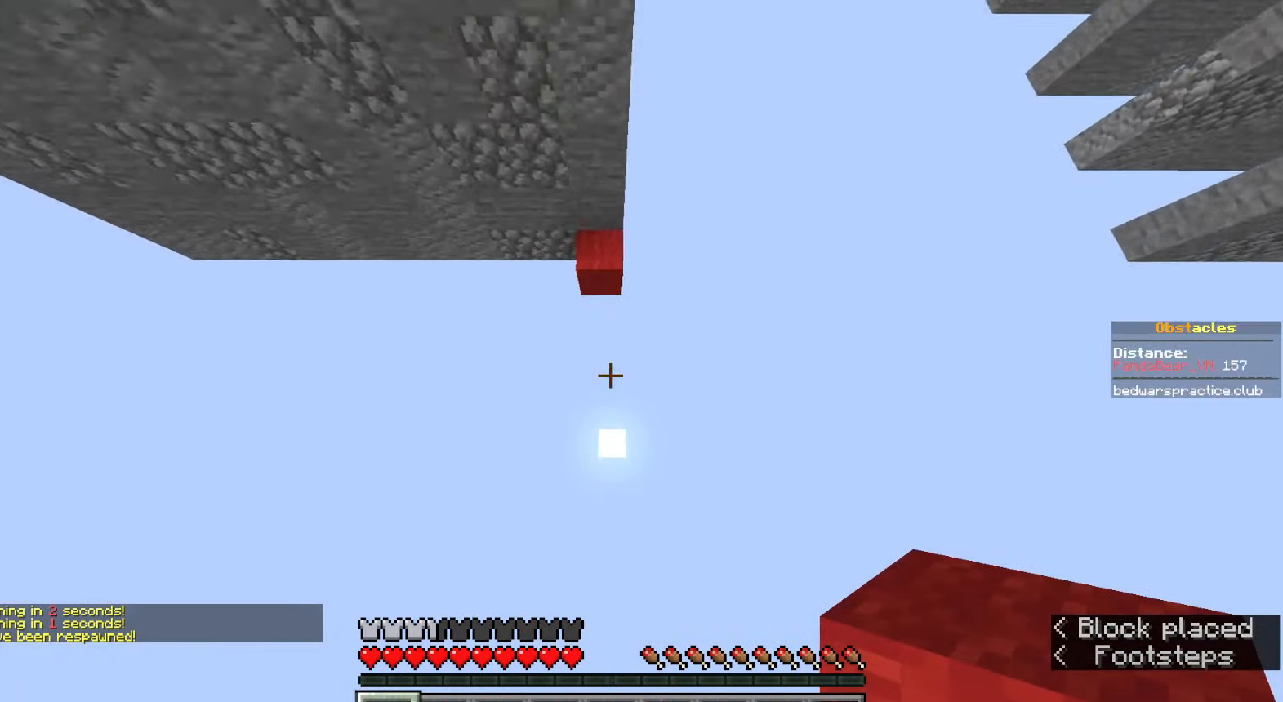
{"keys": [], "mouse": [], "events": []}
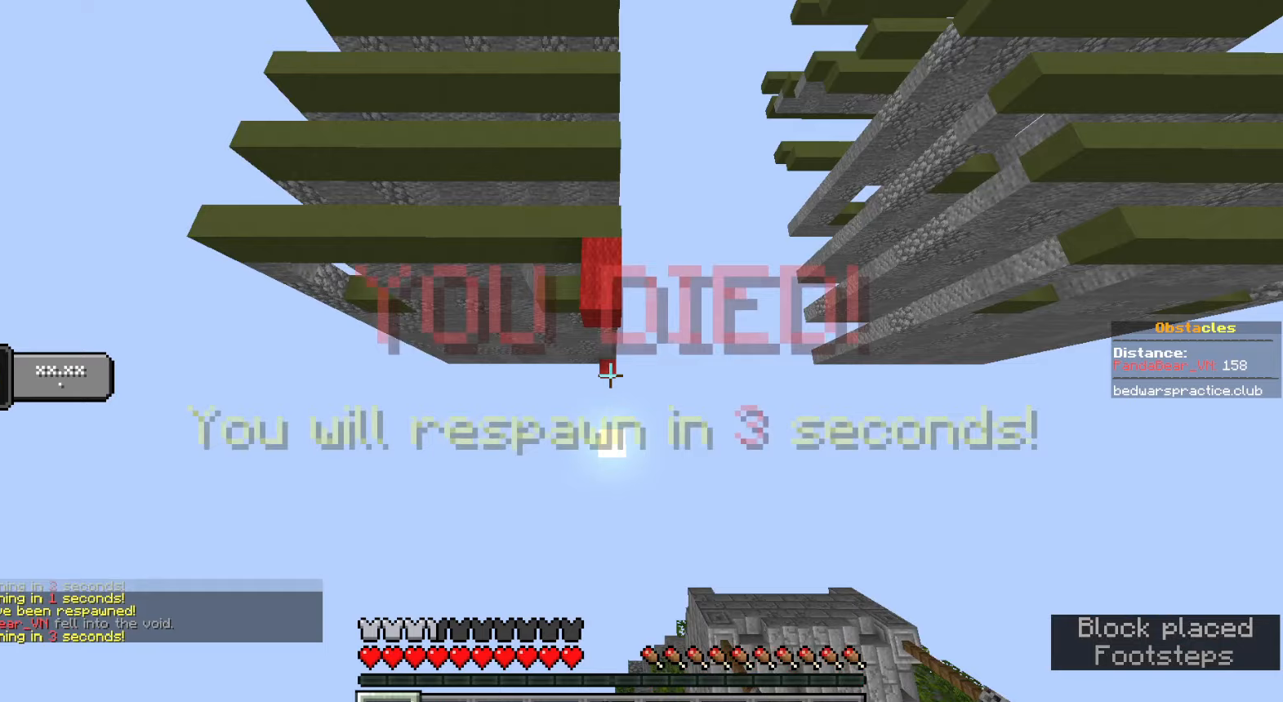
{"keys": [], "mouse": [], "events": []}